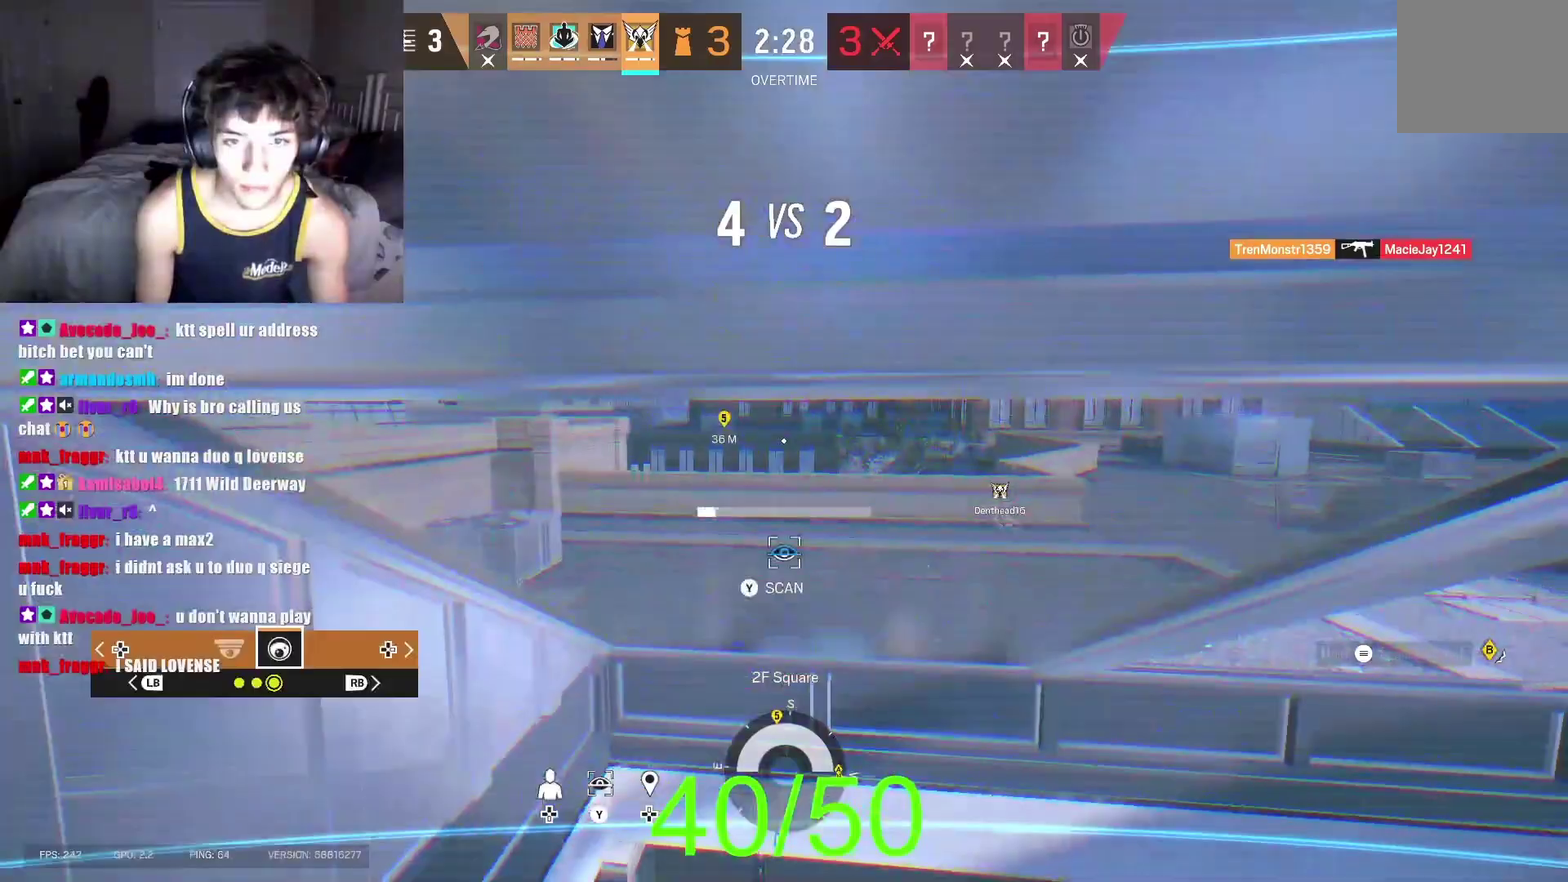
Gameplay with a controller (Xbox layout); each line is a JSON object with the inputs held at the frame after it. "events" lists button and stick changes between this image and that frame as [ms after this image, input, new state], when the widget could be followed in between.
{"buttons": ["Y"], "left_stick": "center", "right_stick": "center", "events": []}
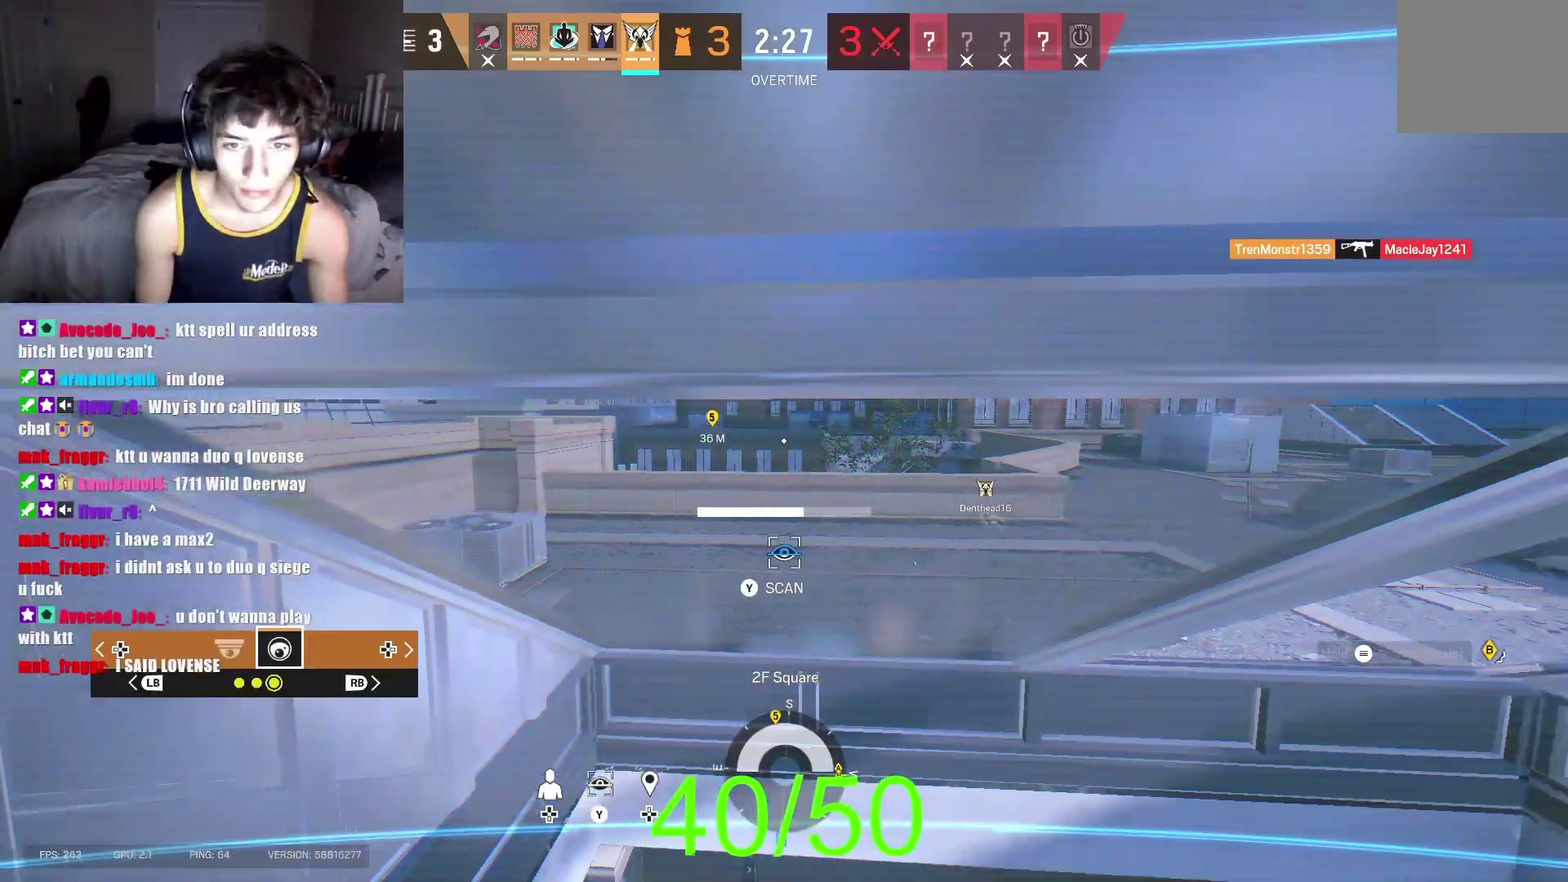
{"buttons": [], "left_stick": "center", "right_stick": "center", "events": [[33, "right_stick", "right"], [100, "right_stick", "center"], [167, "Y", "up"]]}
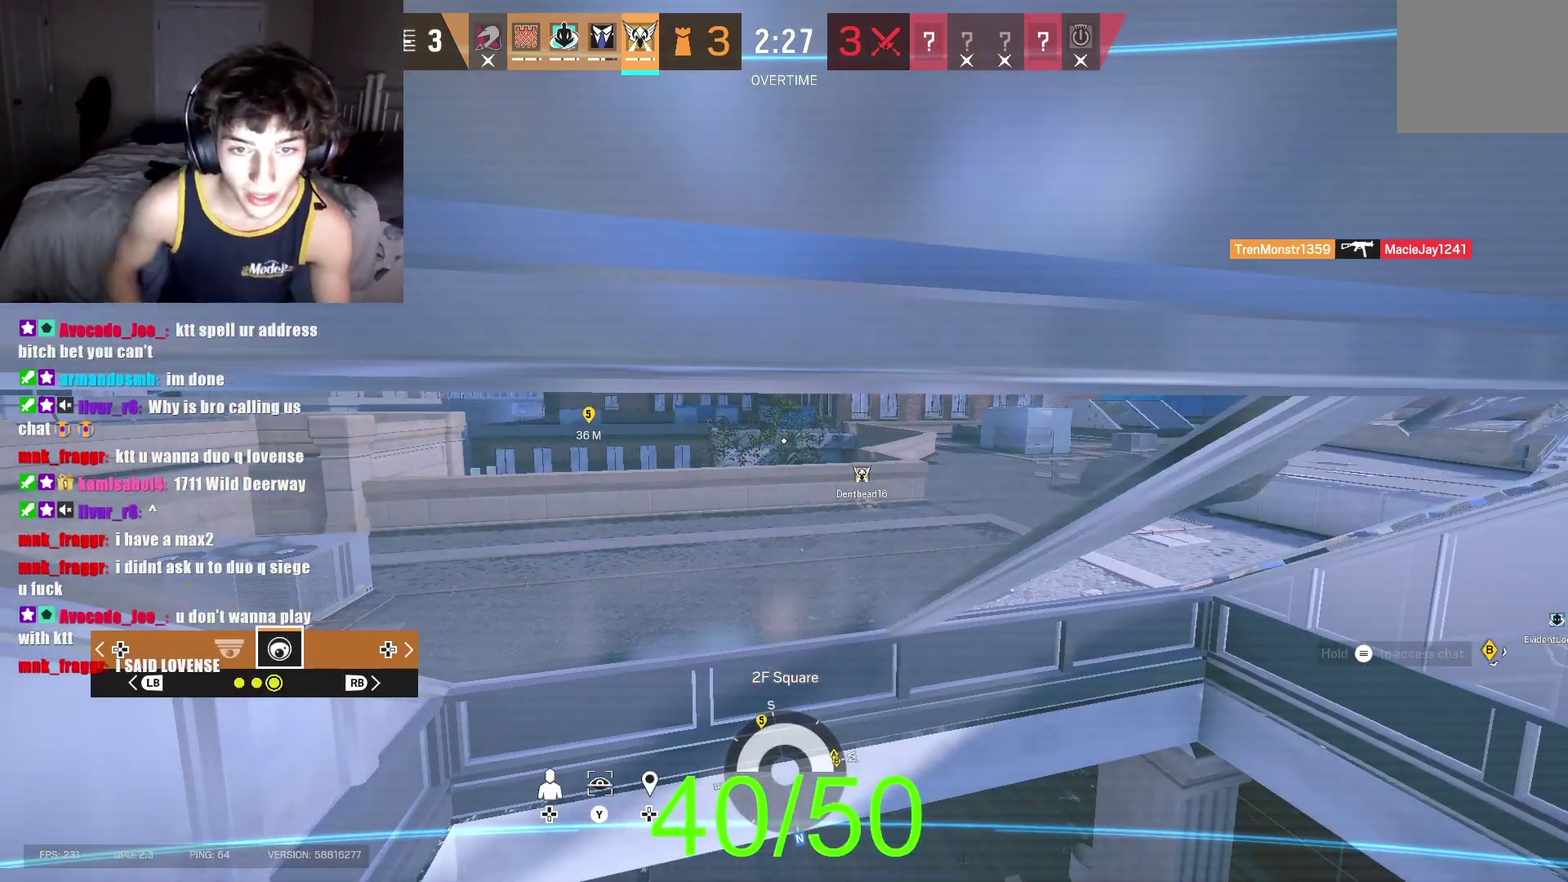
{"buttons": [], "left_stick": "center", "right_stick": "center", "events": []}
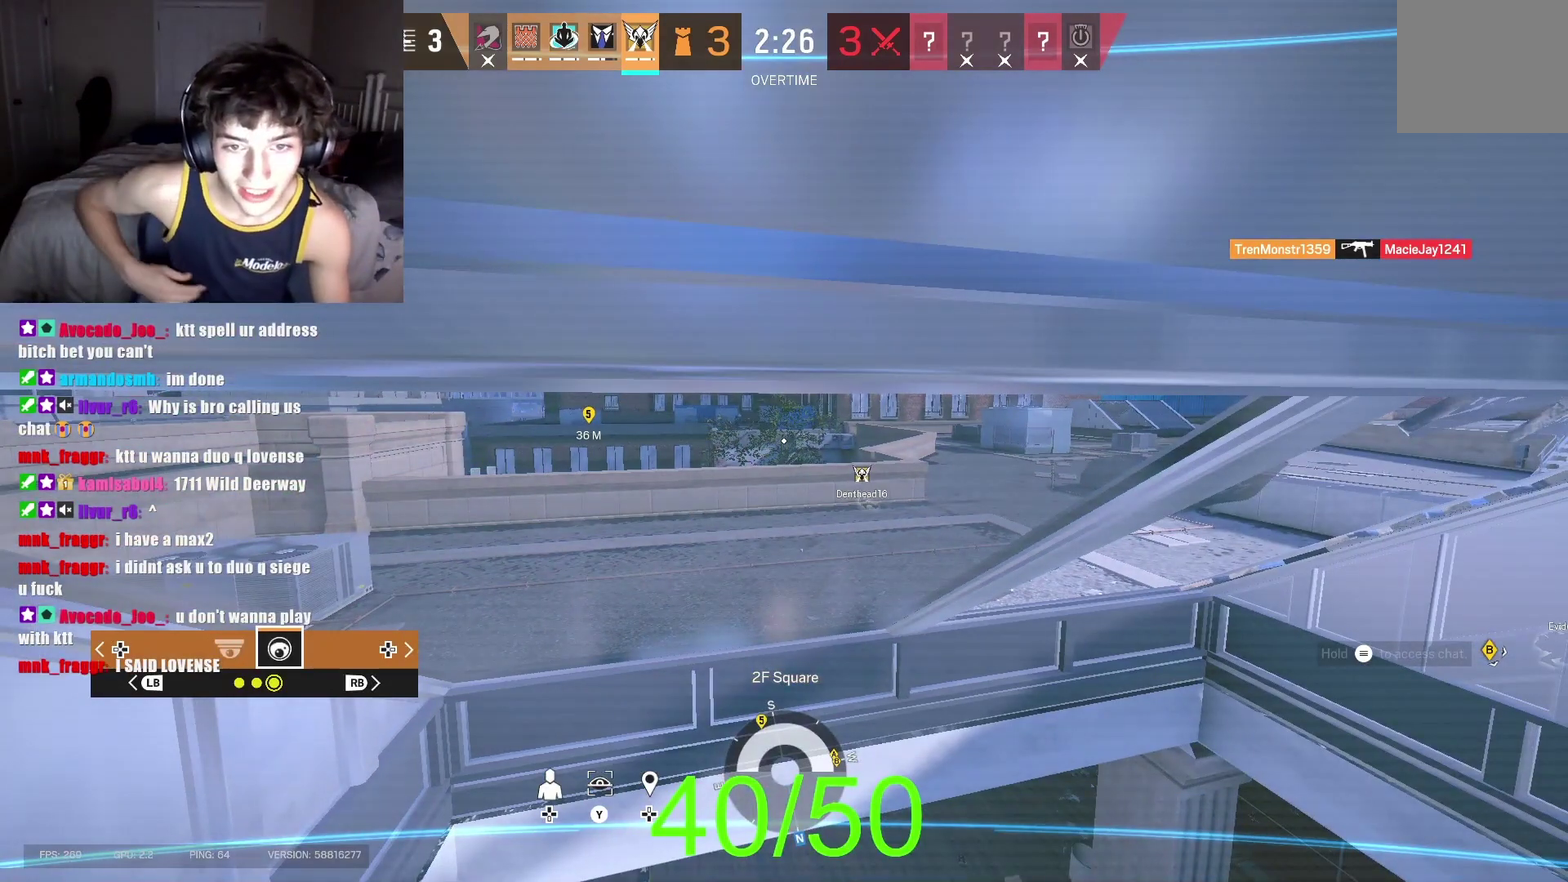
{"buttons": [], "left_stick": "center", "right_stick": "center", "events": []}
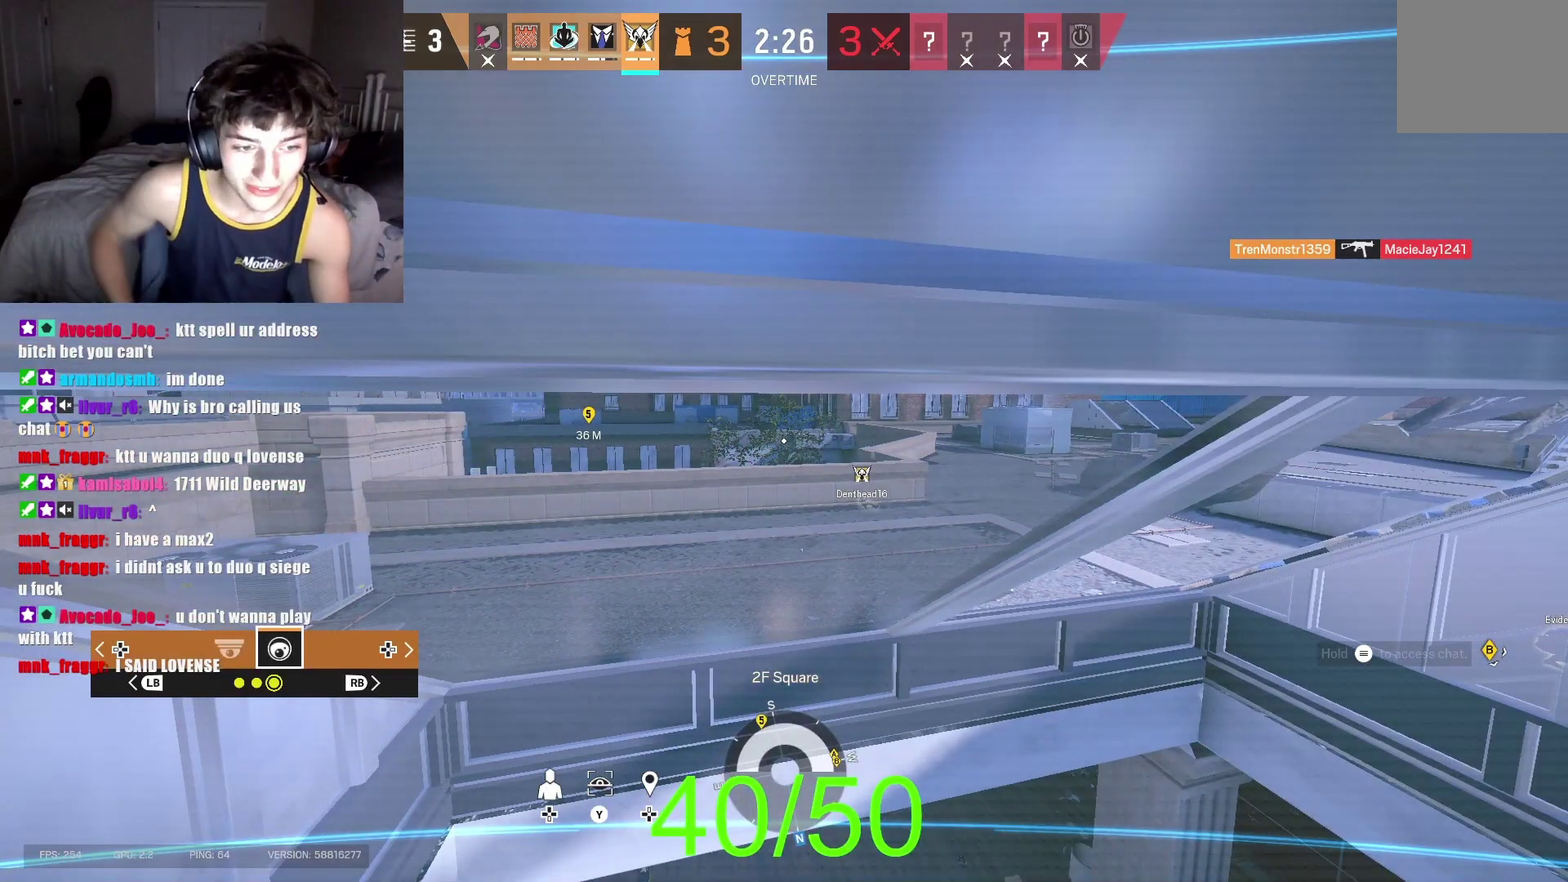
{"buttons": [], "left_stick": "center", "right_stick": "center", "events": [[267, "right_stick", "down"], [467, "right_stick", "center"]]}
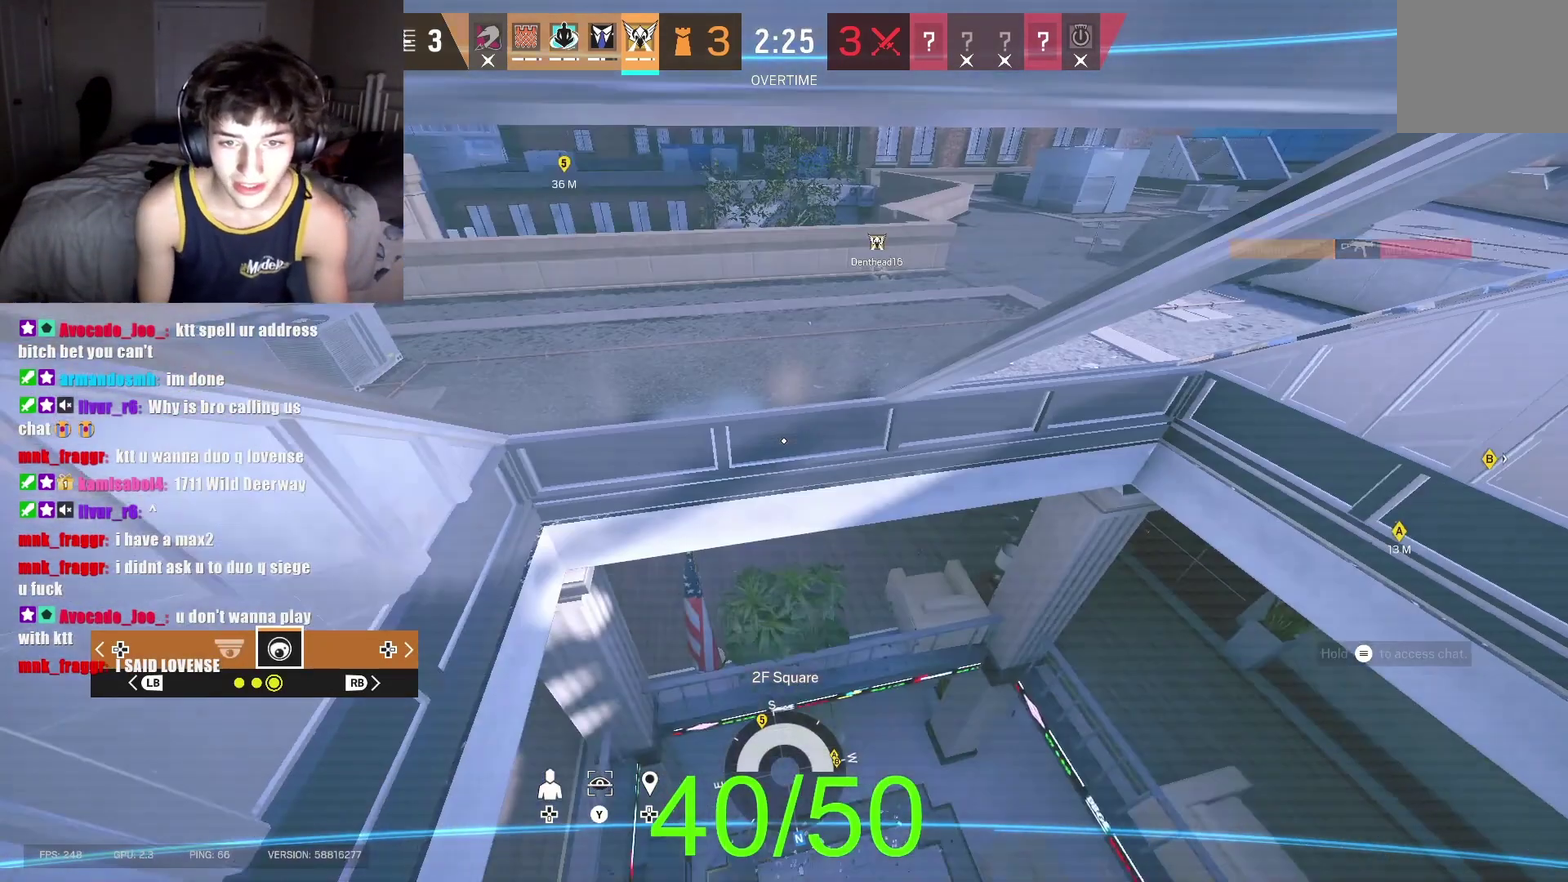
{"buttons": ["R3"], "left_stick": "center", "right_stick": "center"}
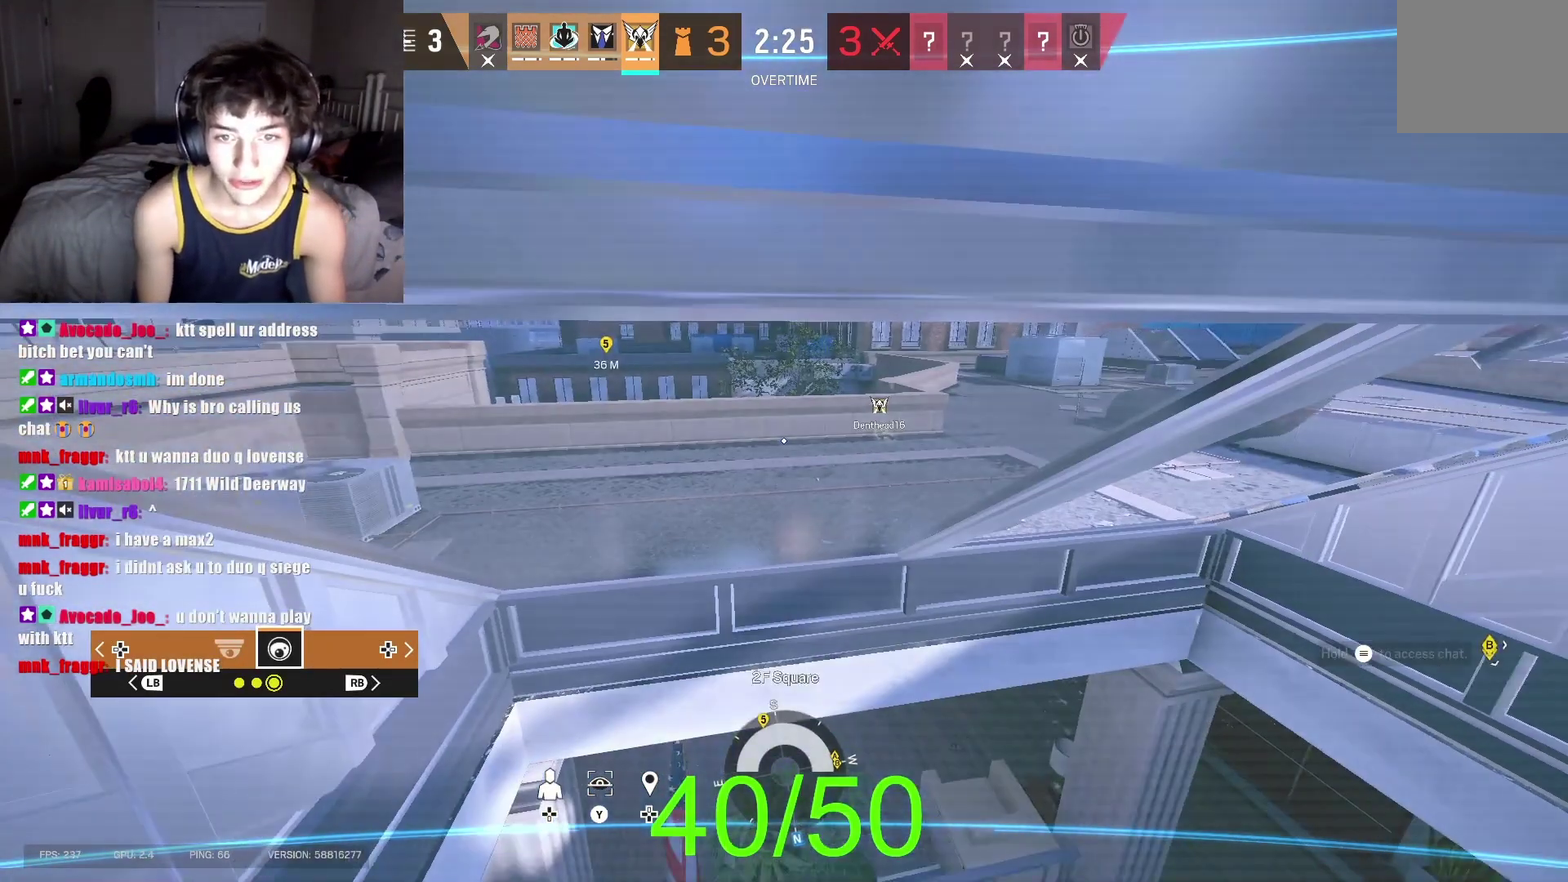
{"buttons": [], "left_stick": "center", "right_stick": "center"}
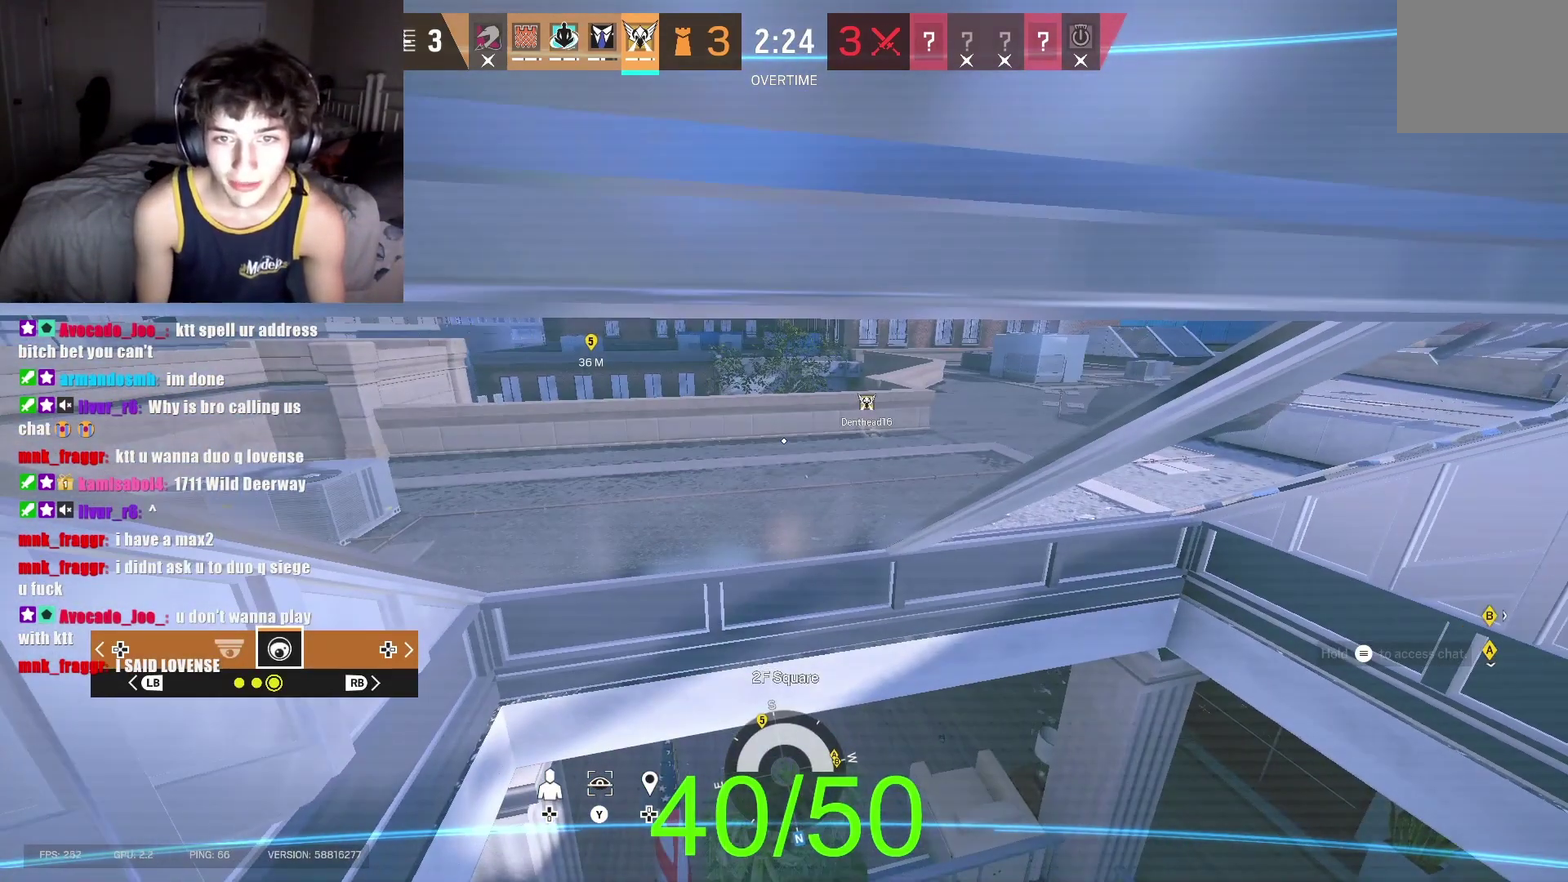
{"buttons": [], "left_stick": "center", "right_stick": "center", "events": []}
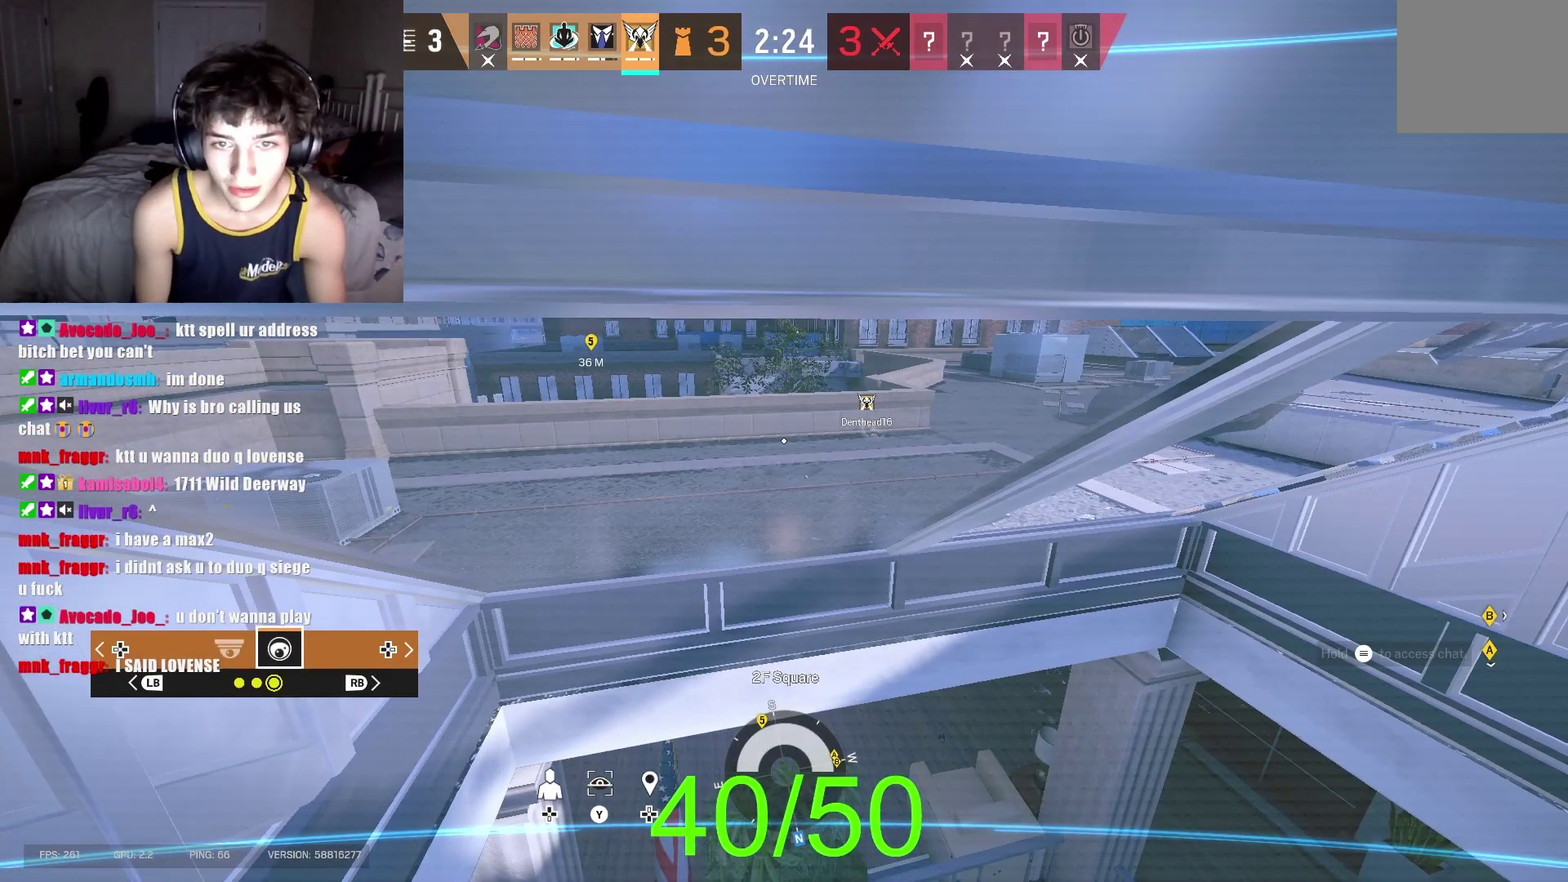
{"buttons": [], "left_stick": "center", "right_stick": "center", "events": []}
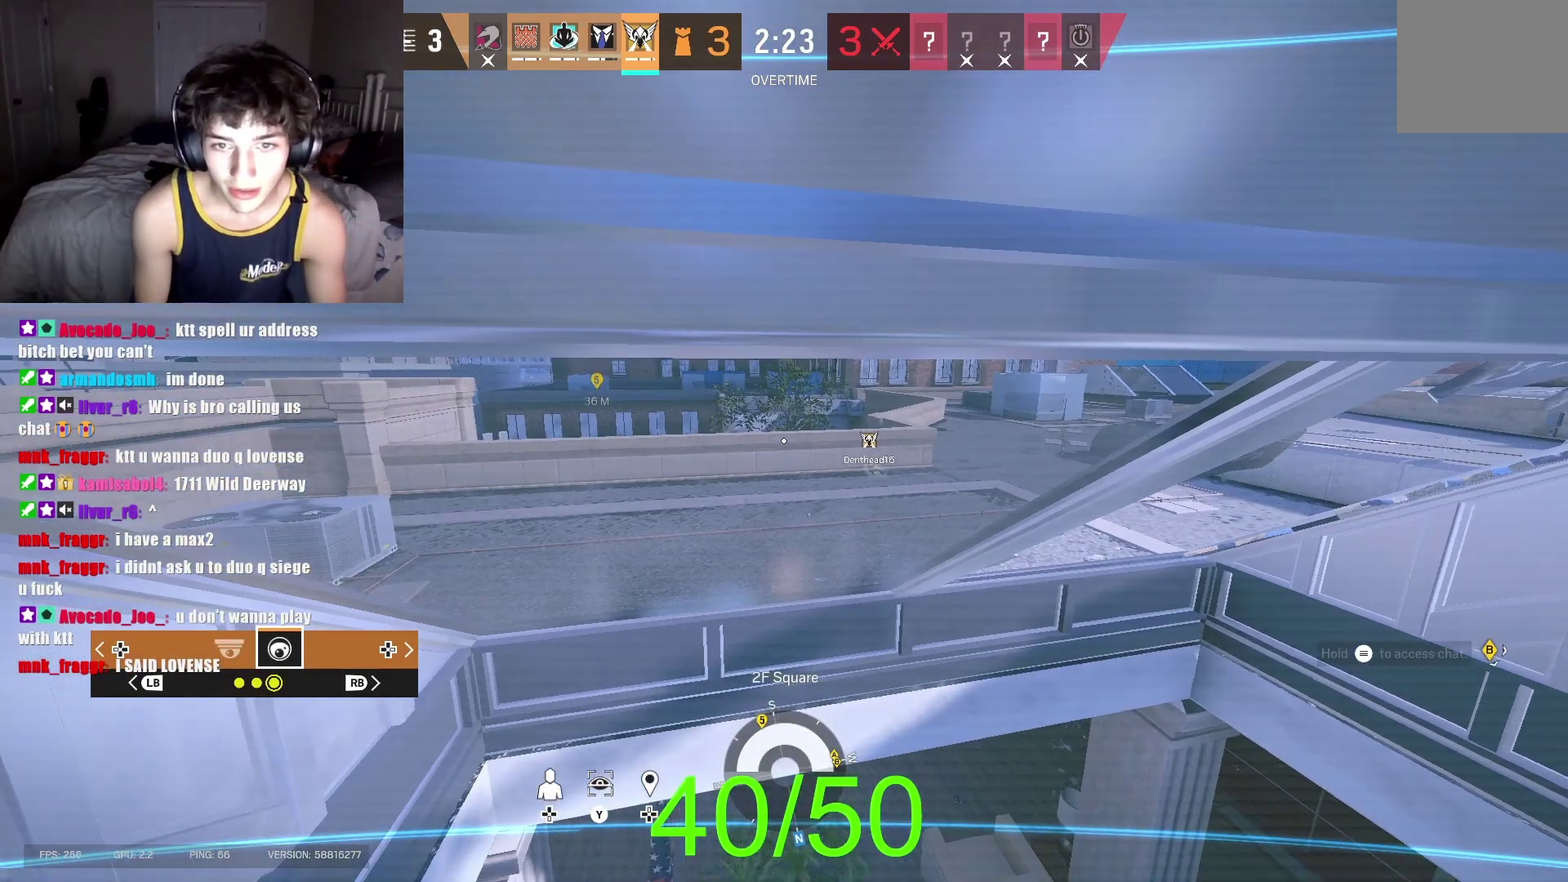
{"buttons": [], "left_stick": "center", "right_stick": "center", "events": []}
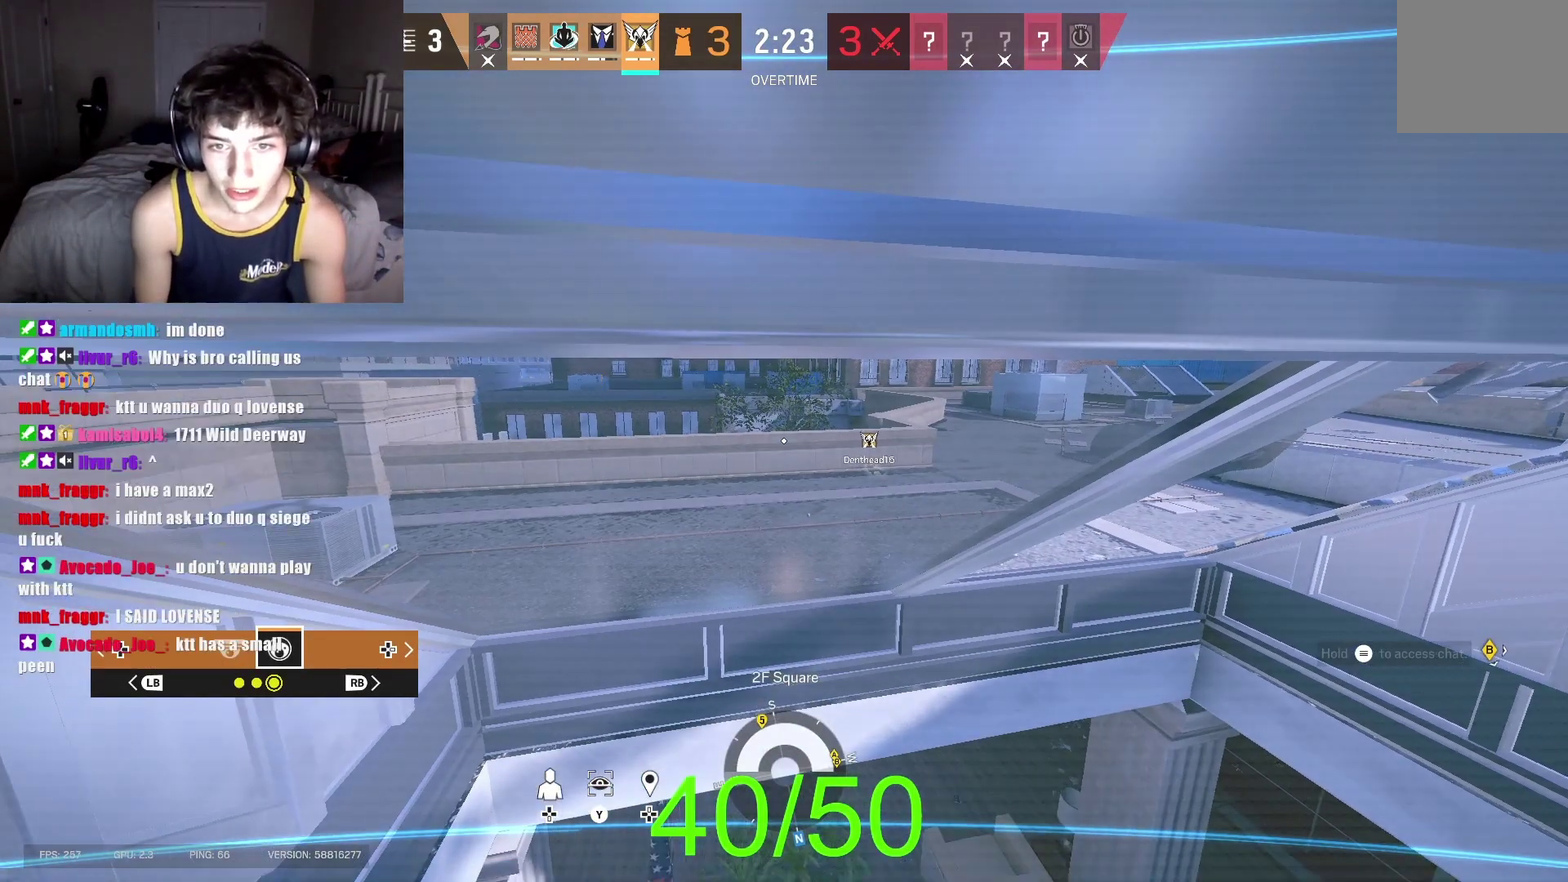
{"buttons": [], "left_stick": "center", "right_stick": "center", "events": []}
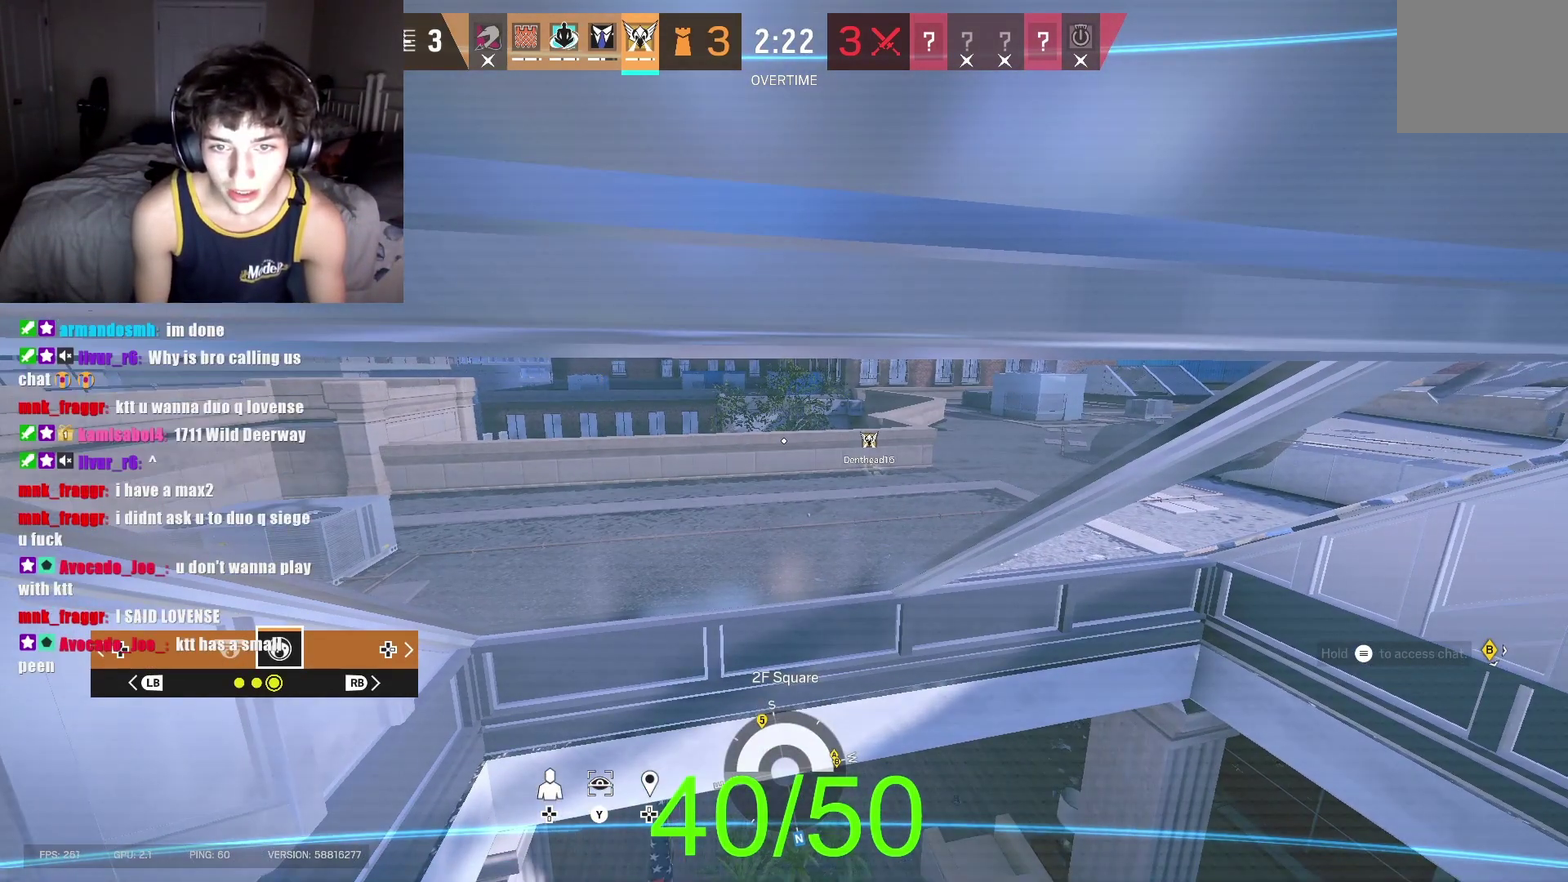
{"buttons": [], "left_stick": "center", "right_stick": "center", "events": []}
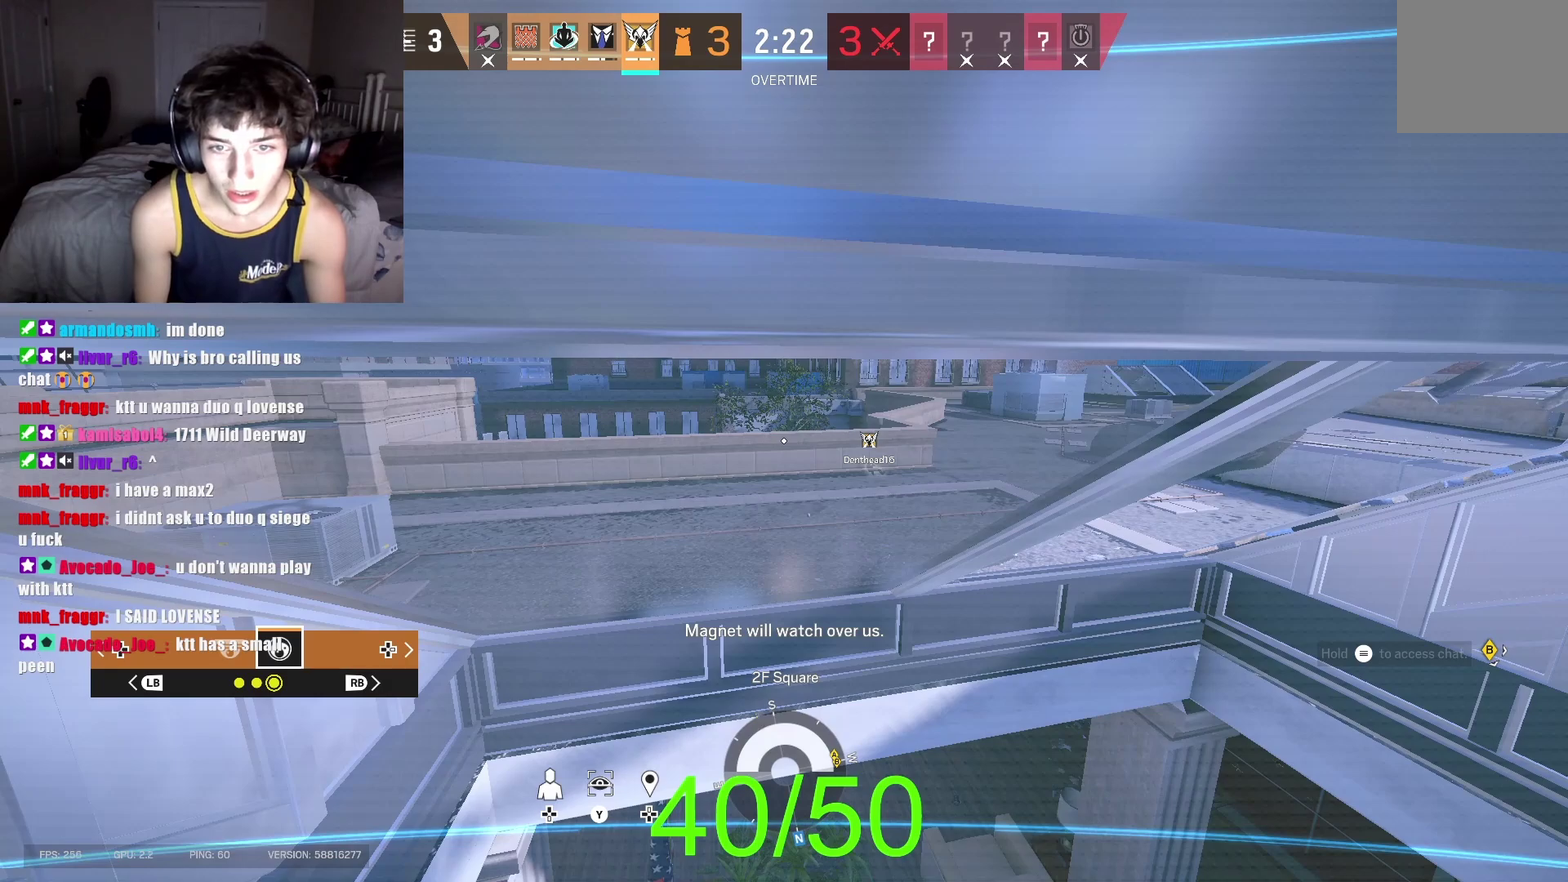
{"buttons": [], "left_stick": "center", "right_stick": "center", "events": []}
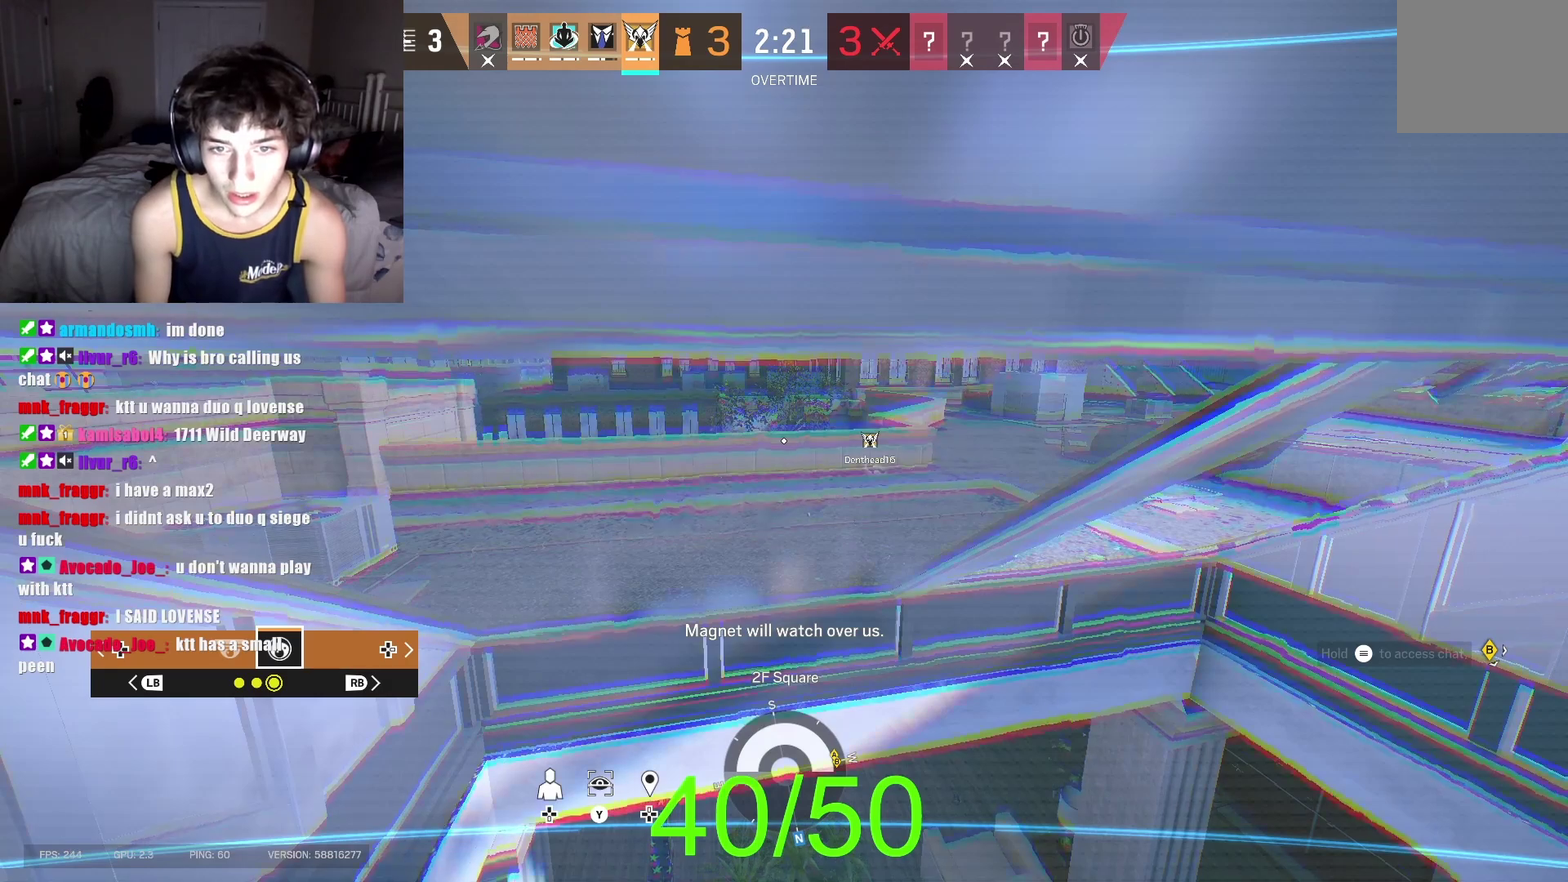
{"buttons": [], "left_stick": "center", "right_stick": "center", "events": []}
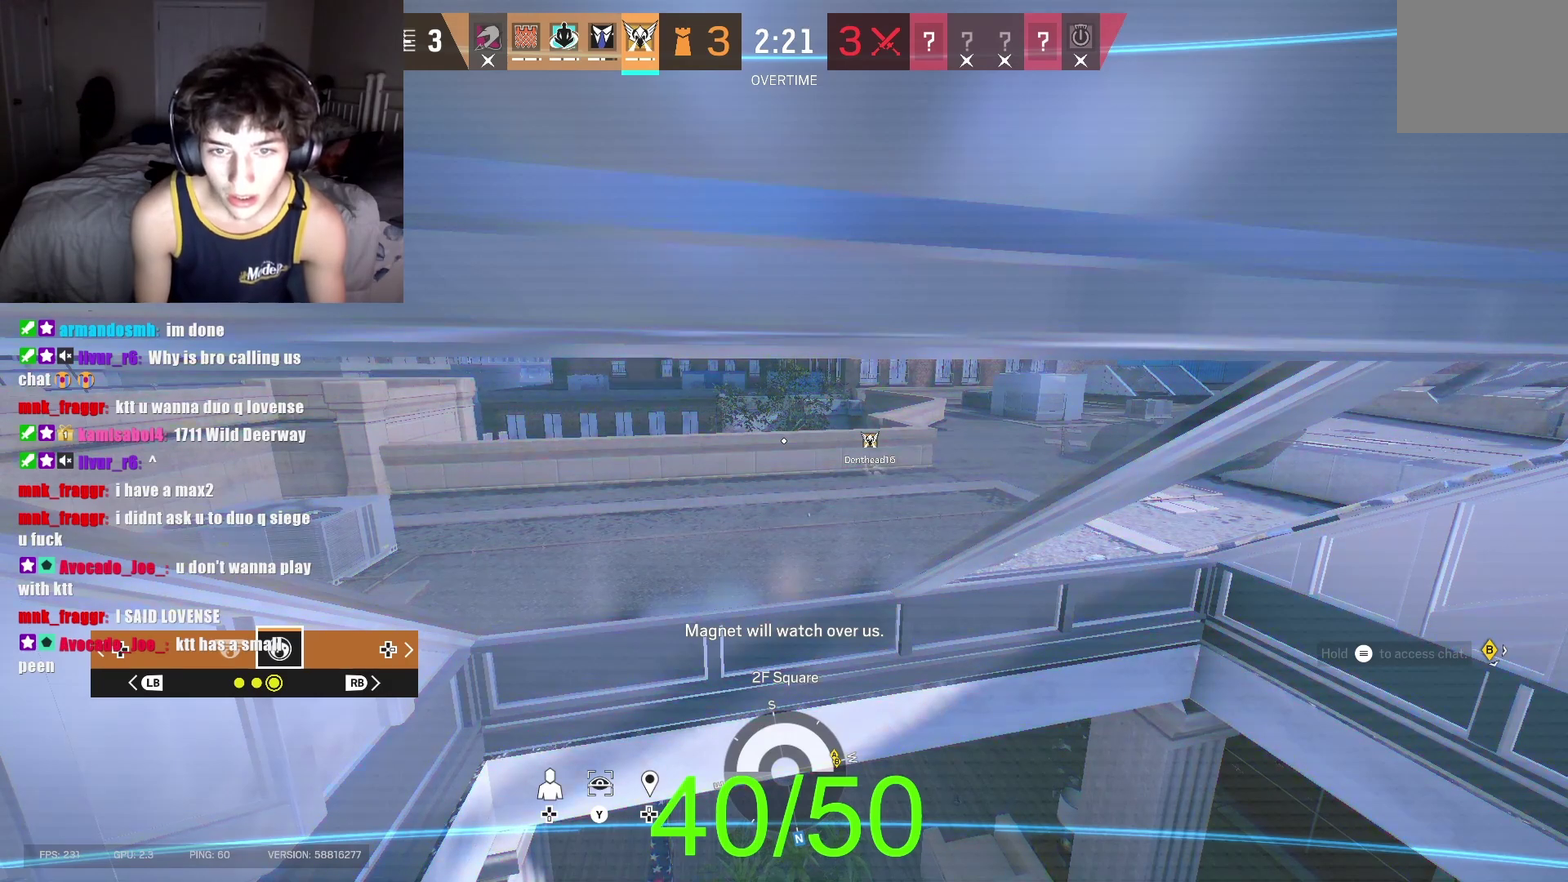
{"buttons": [], "left_stick": "center", "right_stick": "center", "events": []}
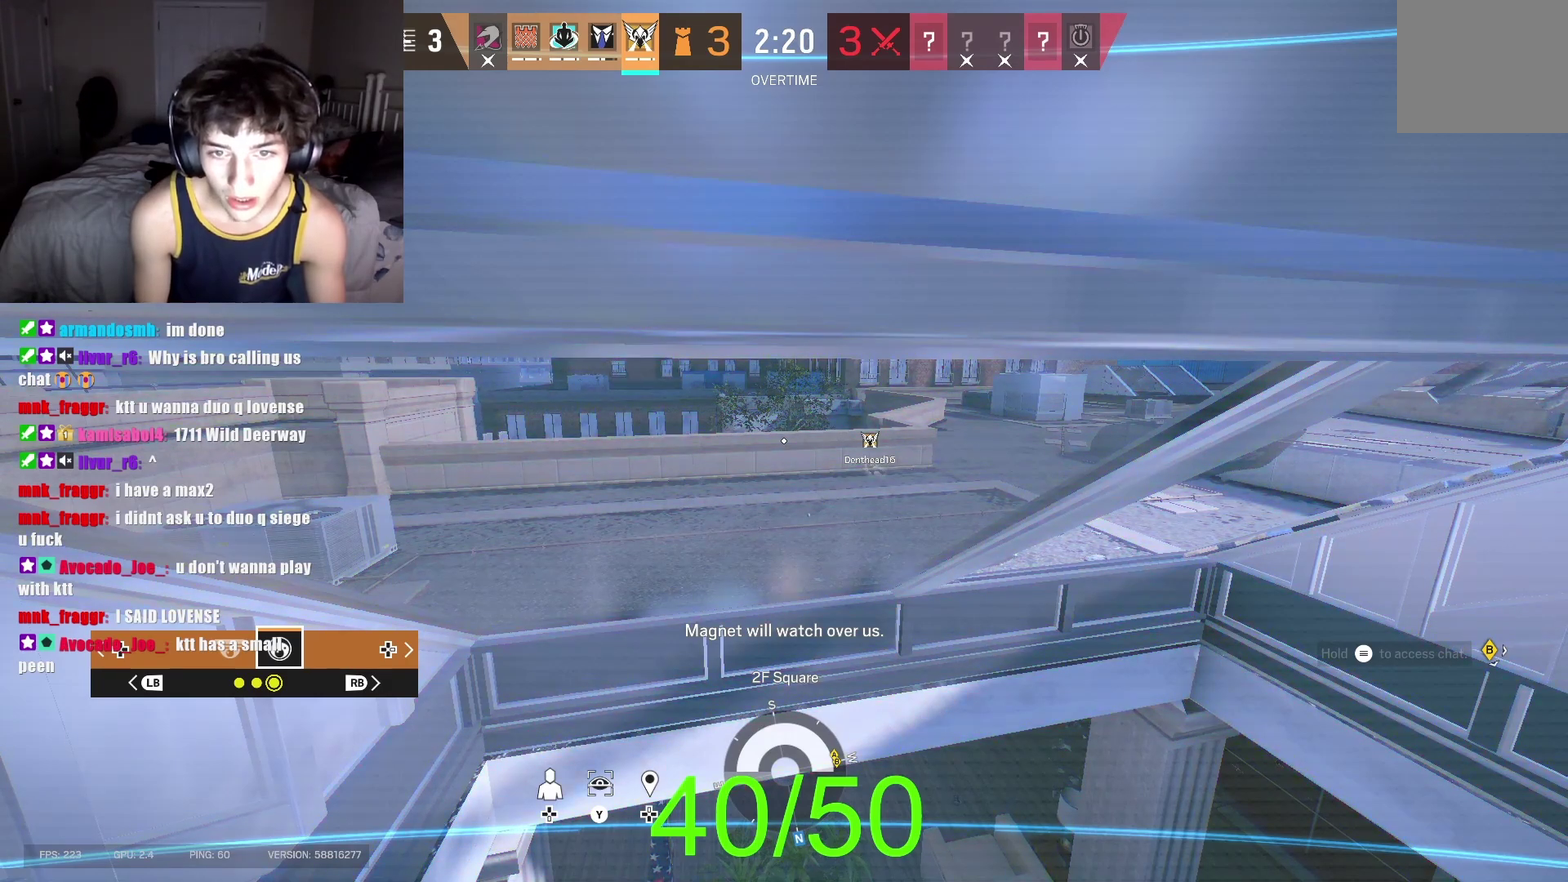
{"buttons": [], "left_stick": "center", "right_stick": "center", "events": []}